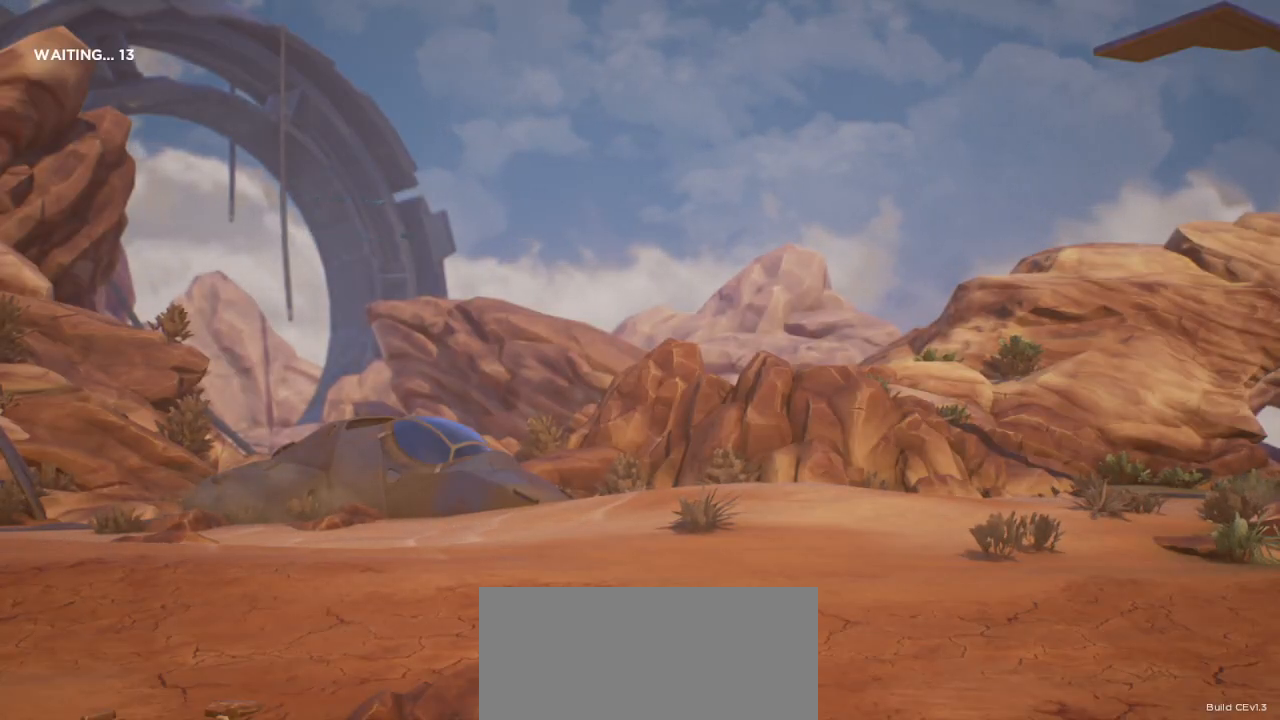
Gameplay with keyboard; each line is a JSON object with the keys held at the frame after it. "events" lists presses ("down") and releases ("up") of "down", "h", "left", "m", "overdrive", "right", "s1", "s2", "s3", "t" and "up" between this image and that frame as [ms after this image, input, new state], when the widget could be followed in between. No other keys are recorded. Mouse input is not recorded. Key names are as the overlay labels them; some are game actions (e.g. jump) rather than physical keys. Not read: l.
{"keys": [], "events": [[83, "t", "down"], [200, "t", "up"]]}
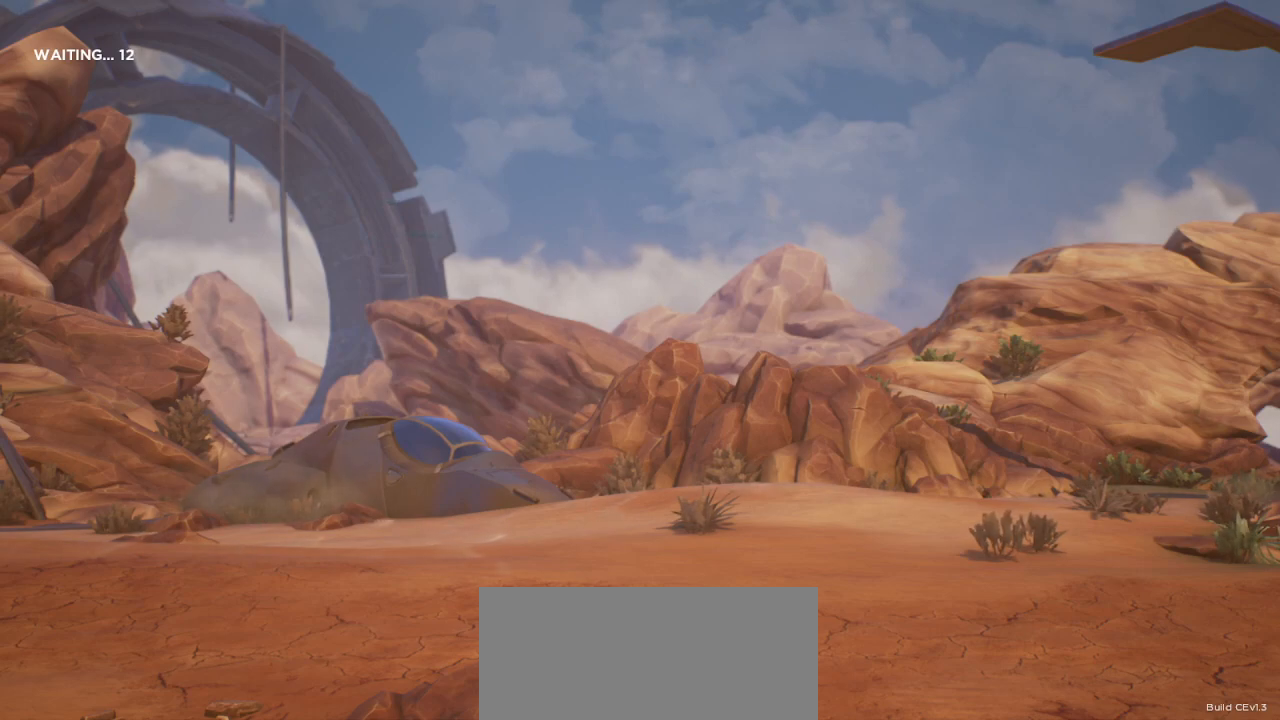
{"keys": ["t"], "events": [[483, "t", "down"]]}
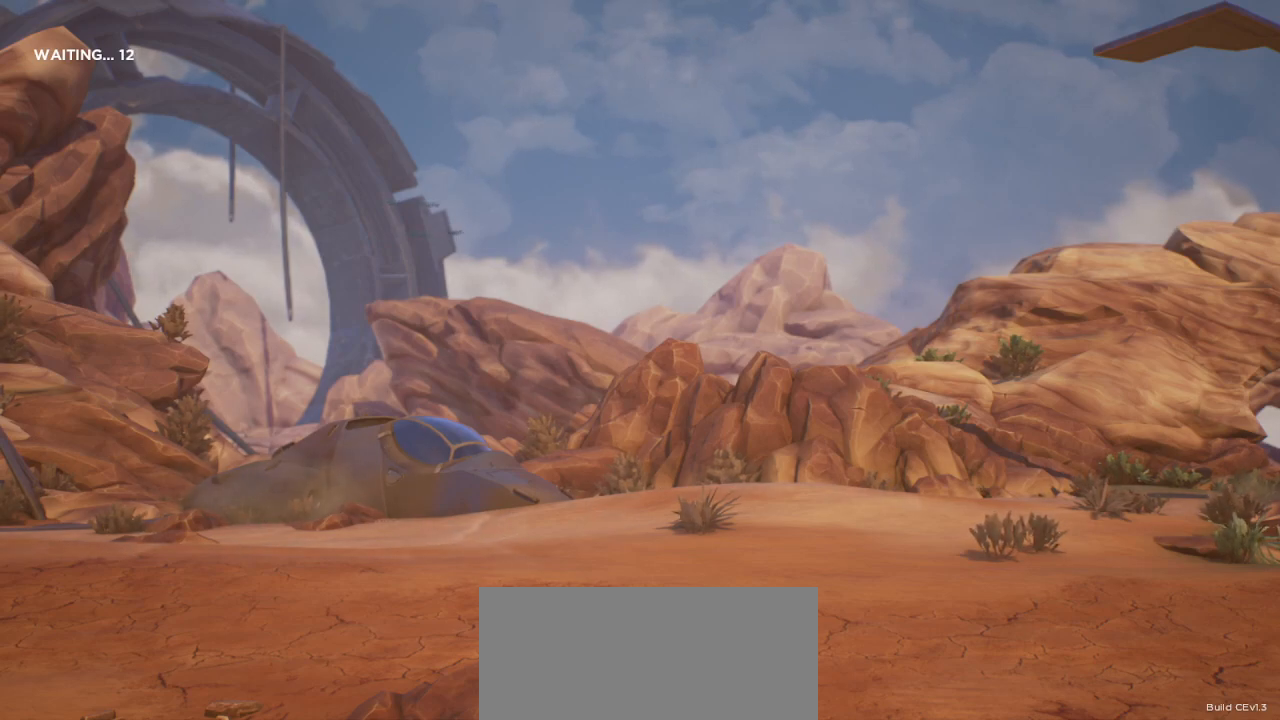
{"keys": ["s2"]}
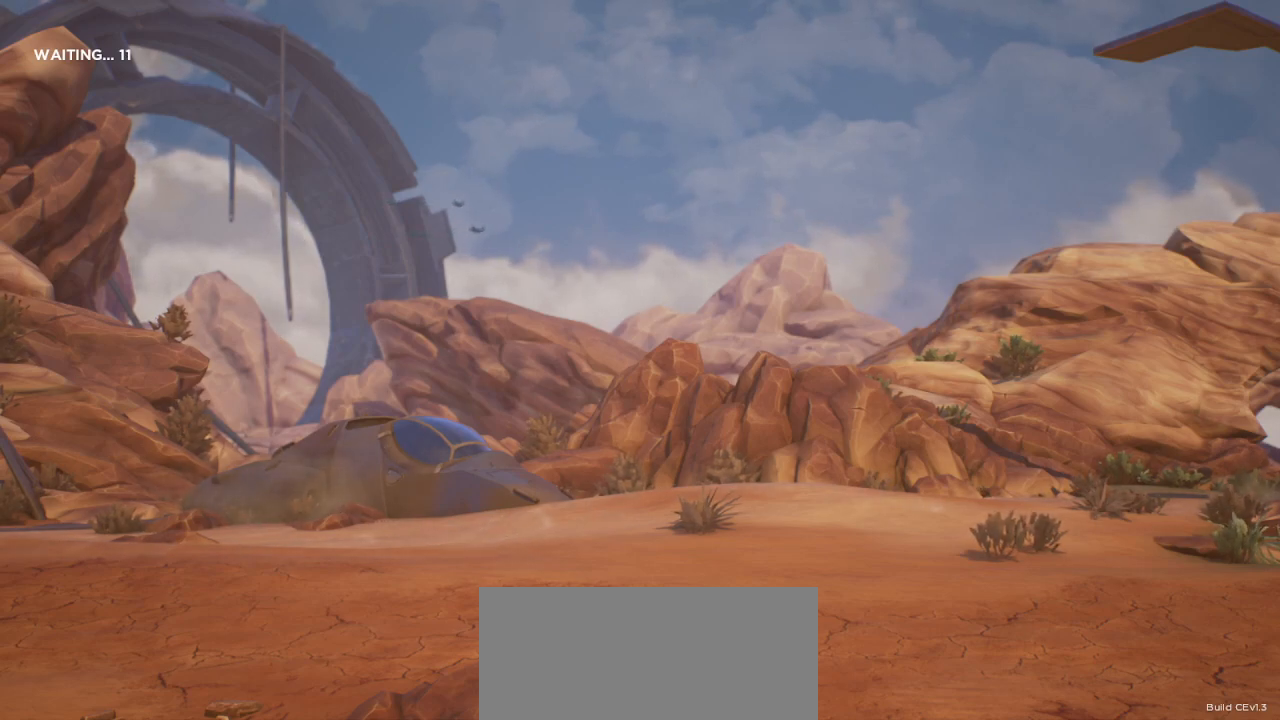
{"keys": [], "events": [[67, "s2", "up"]]}
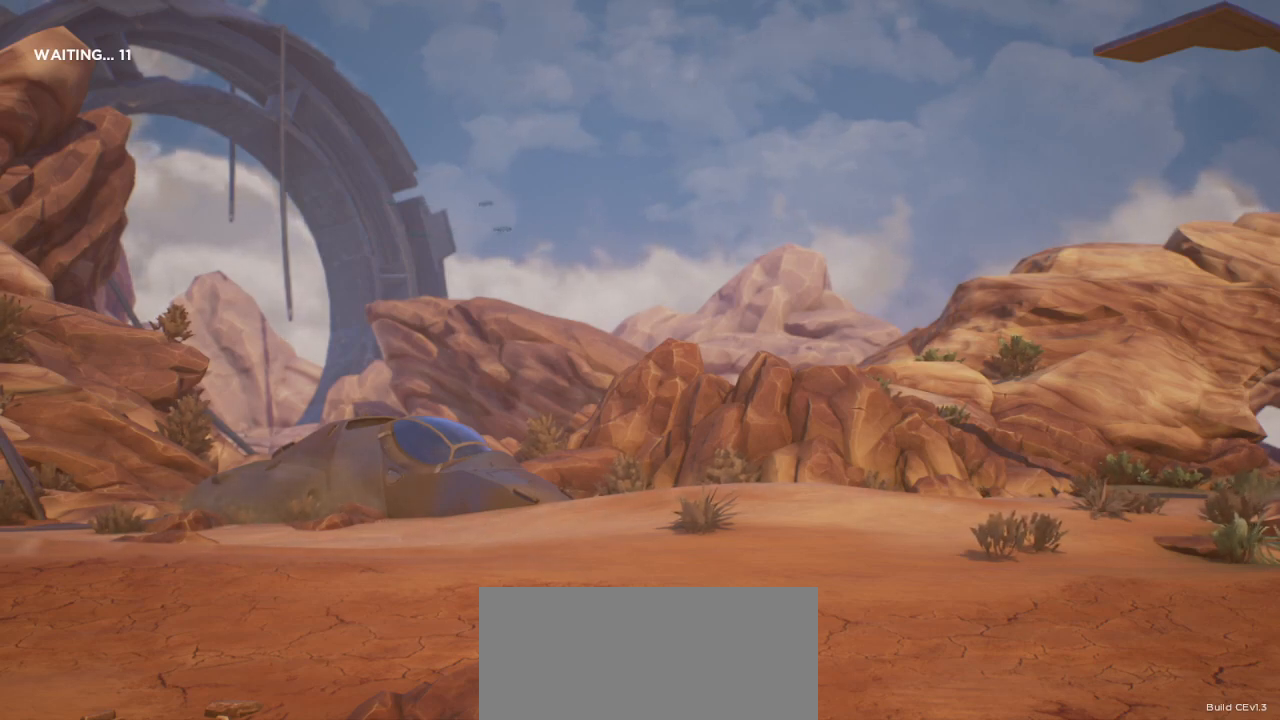
{"keys": [], "events": []}
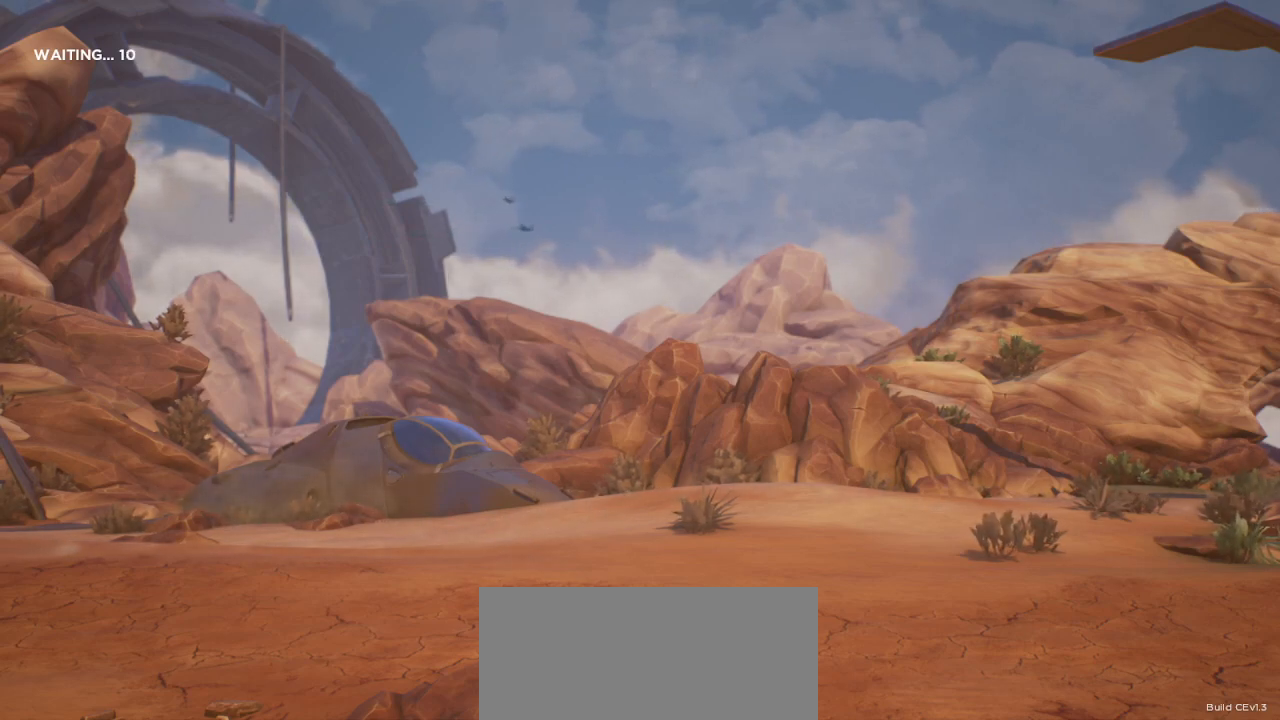
{"keys": [], "events": []}
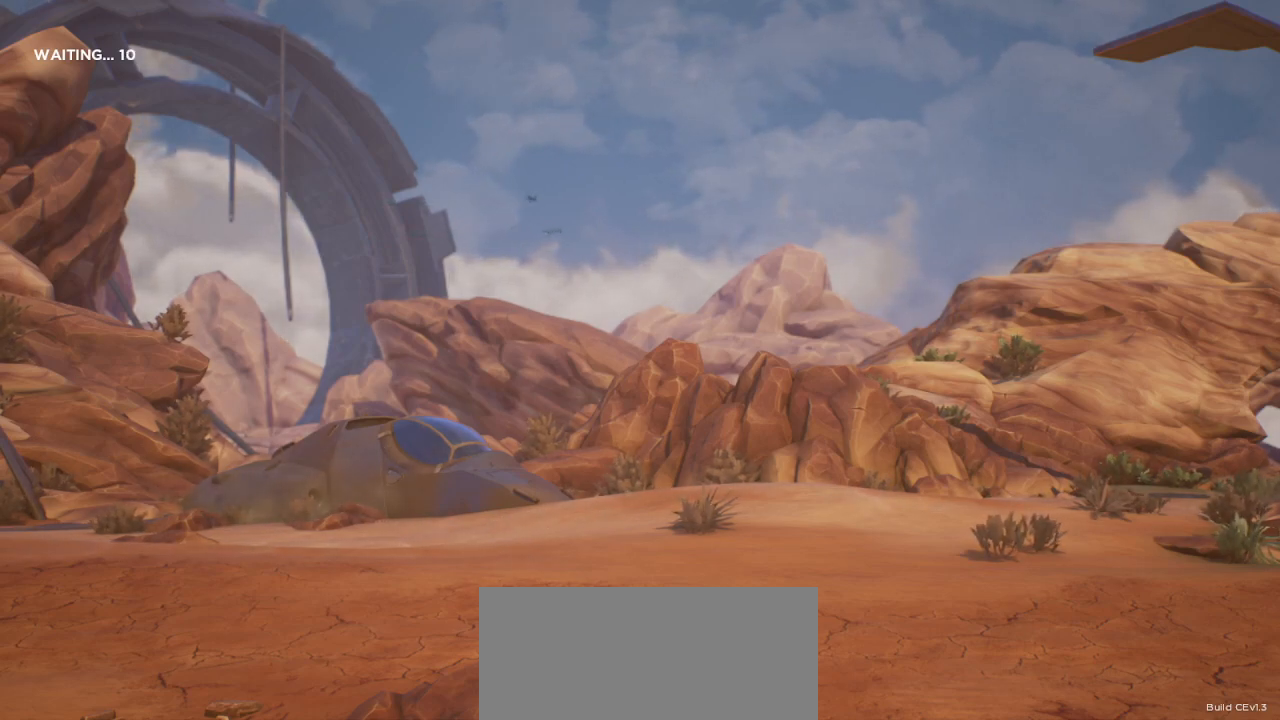
{"keys": [], "events": []}
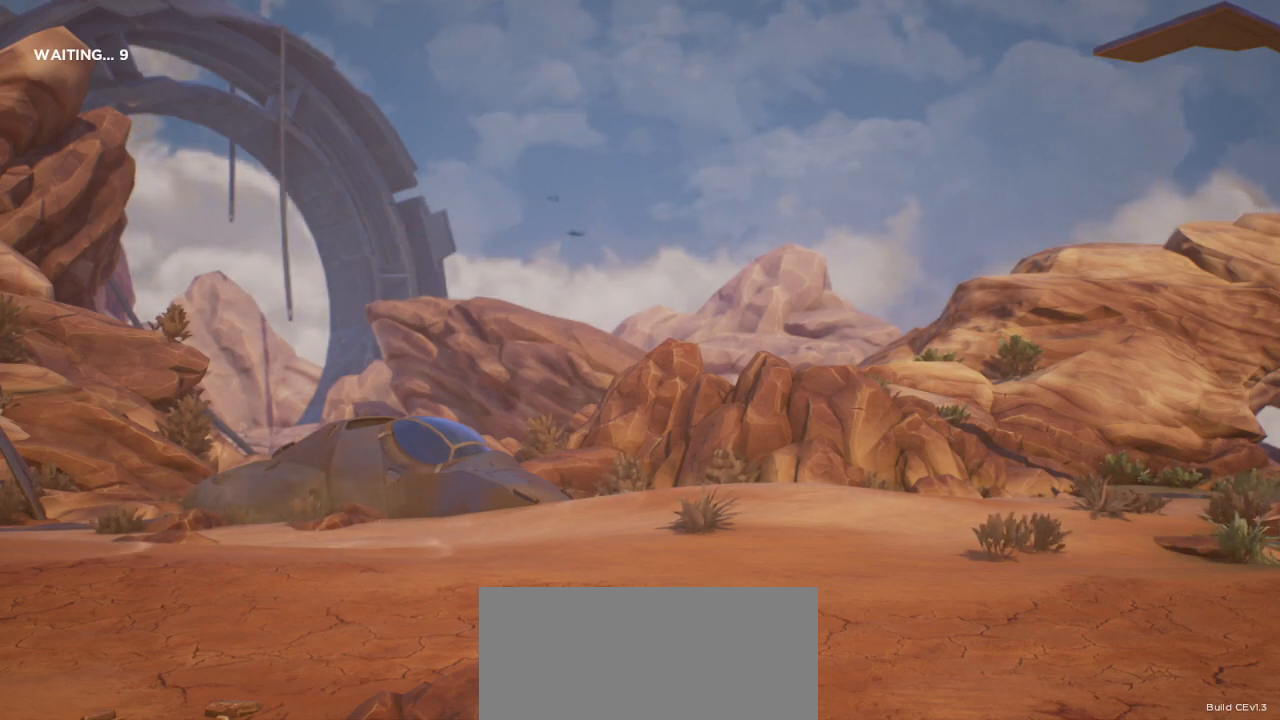
{"keys": [], "events": [[217, "down", "down"], [300, "down", "up"]]}